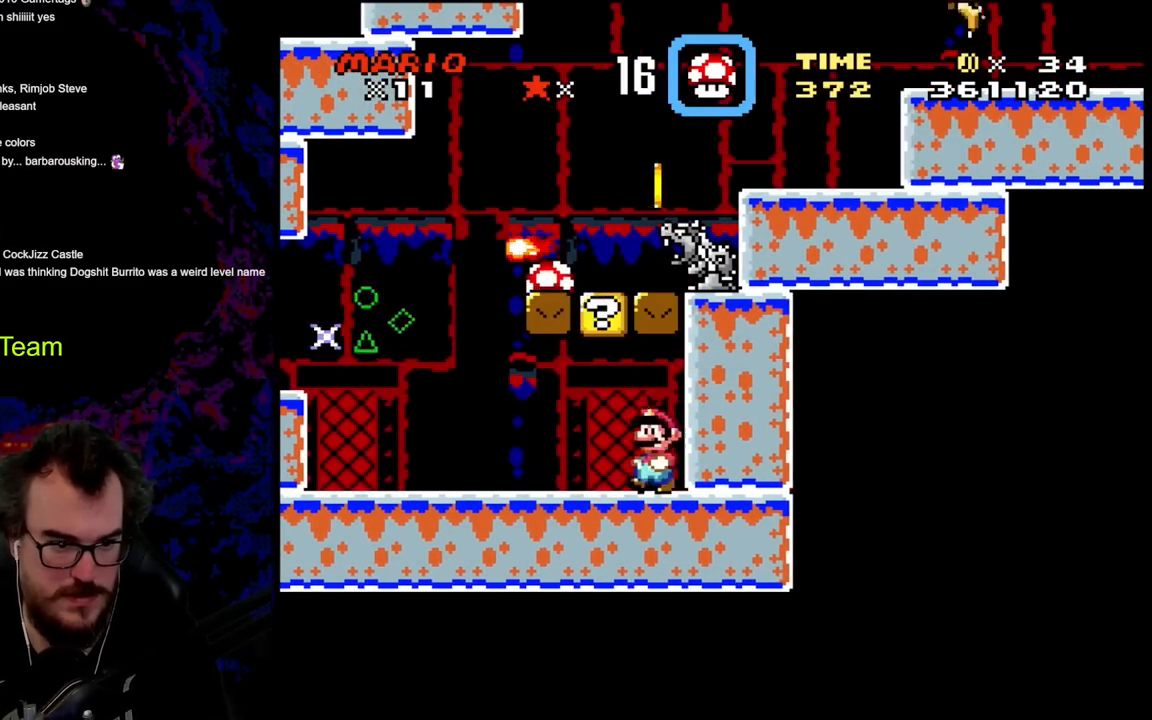
Gameplay with a controller (Nintendo layout); each line is a JSON object with the inputs held at the frame after it. "events" lists button and stick changes between this image and that frame as [ms after this image, input, new state], when the widget could be followed in between. Not read: L3 R3.
{"buttons": ["Y", "DPAD_LEFT"], "events": [[100, "B", "down"], [200, "DPAD_LEFT", "up"], [217, "DPAD_RIGHT", "down"], [283, "B", "up"], [367, "DPAD_RIGHT", "up"], [383, "DPAD_LEFT", "down"]]}
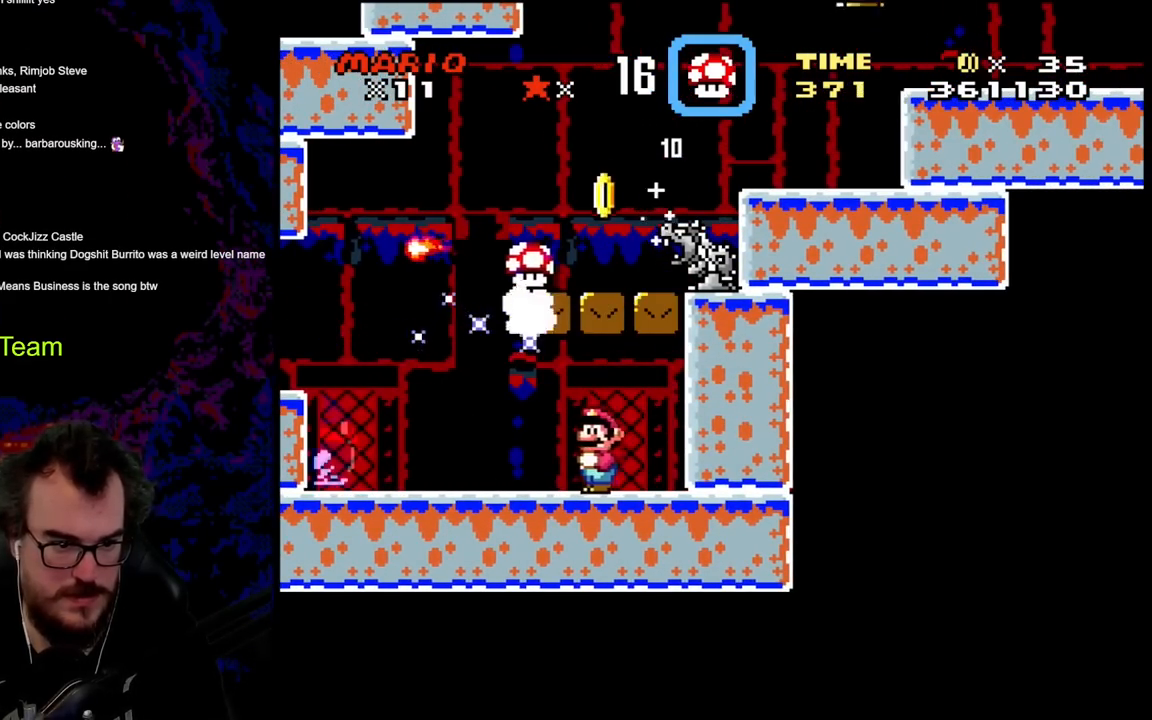
{"buttons": ["B", "Y", "DPAD_RIGHT"], "events": [[283, "B", "down"], [333, "DPAD_LEFT", "up"], [383, "DPAD_RIGHT", "down"]]}
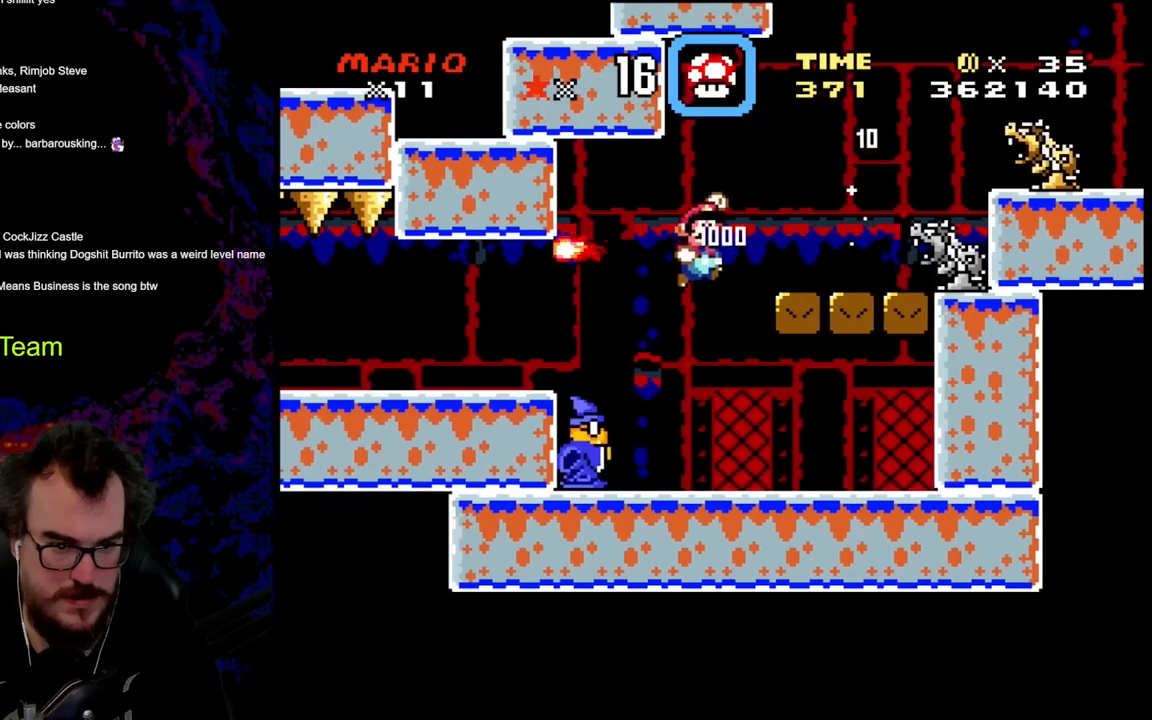
{"buttons": ["B", "Y", "DPAD_RIGHT"], "events": [[183, "B", "up"], [417, "B", "down"]]}
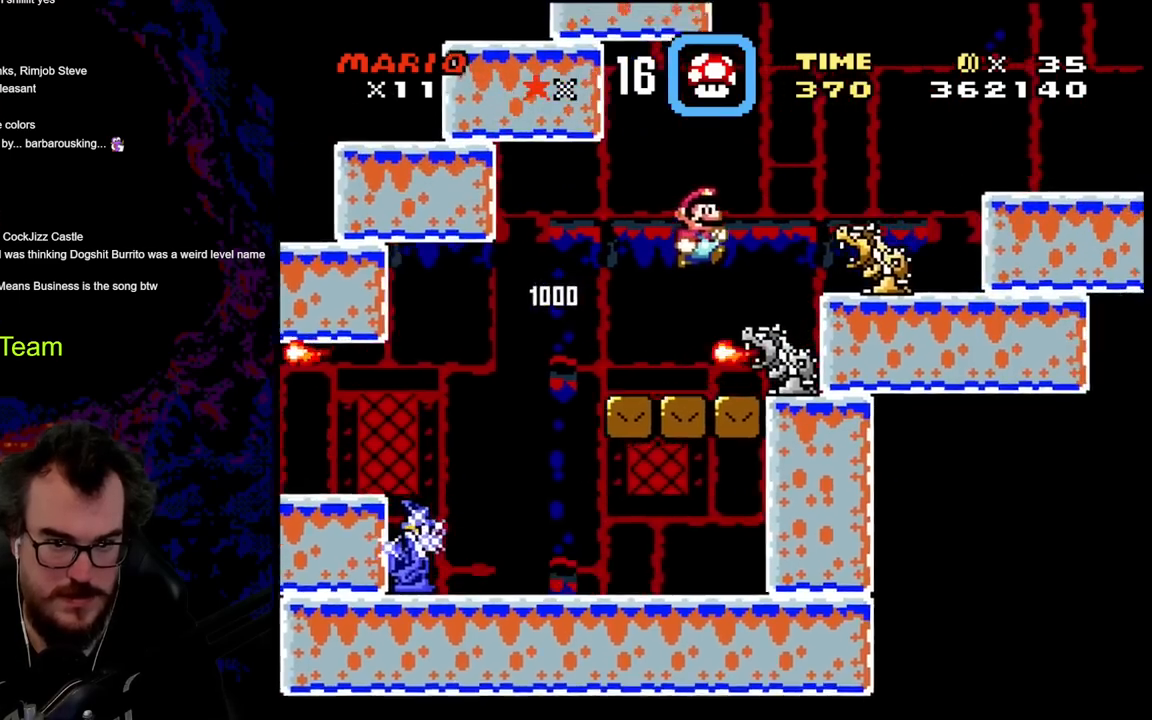
{"buttons": ["Y", "DPAD_RIGHT"], "events": [[117, "DPAD_DOWN", "down"], [150, "B", "up"], [150, "DPAD_DOWN", "up"], [150, "DPAD_LEFT", "down"], [150, "DPAD_RIGHT", "up"], [317, "DPAD_LEFT", "up"], [317, "DPAD_RIGHT", "down"]]}
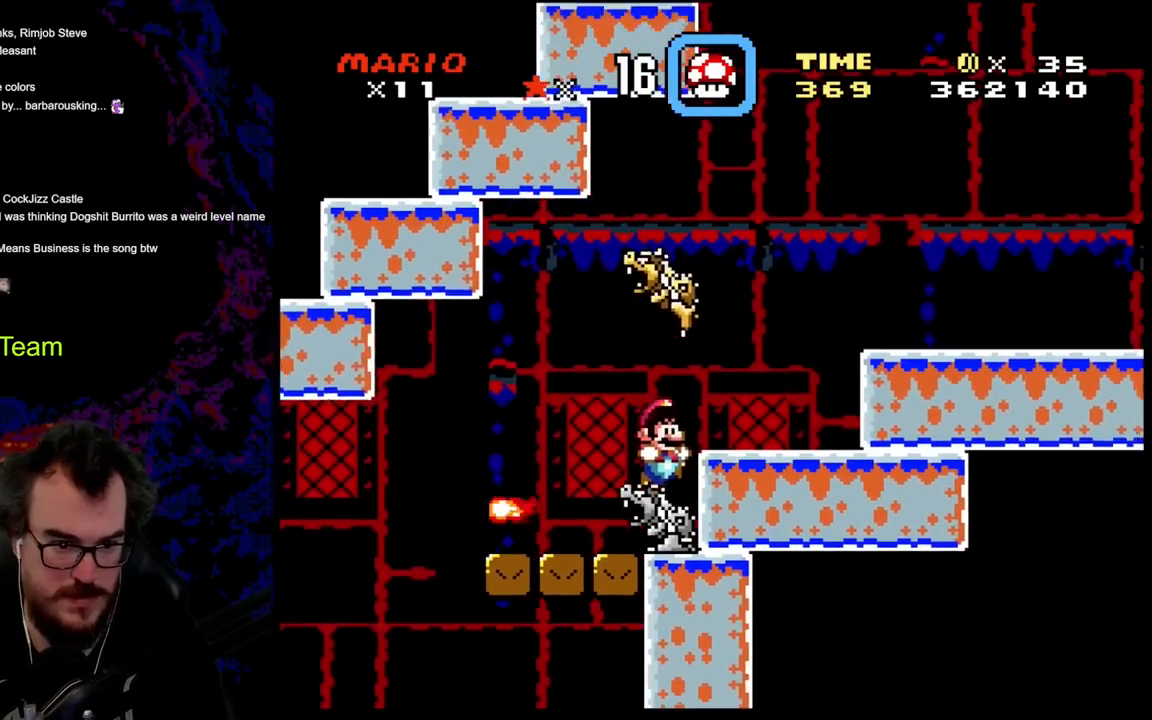
{"buttons": ["B", "Y", "DPAD_DOWN", "DPAD_RIGHT"], "events": [[150, "DPAD_DOWN", "down"], [183, "DPAD_RIGHT", "up"], [317, "DPAD_RIGHT", "down"], [400, "B", "down"]]}
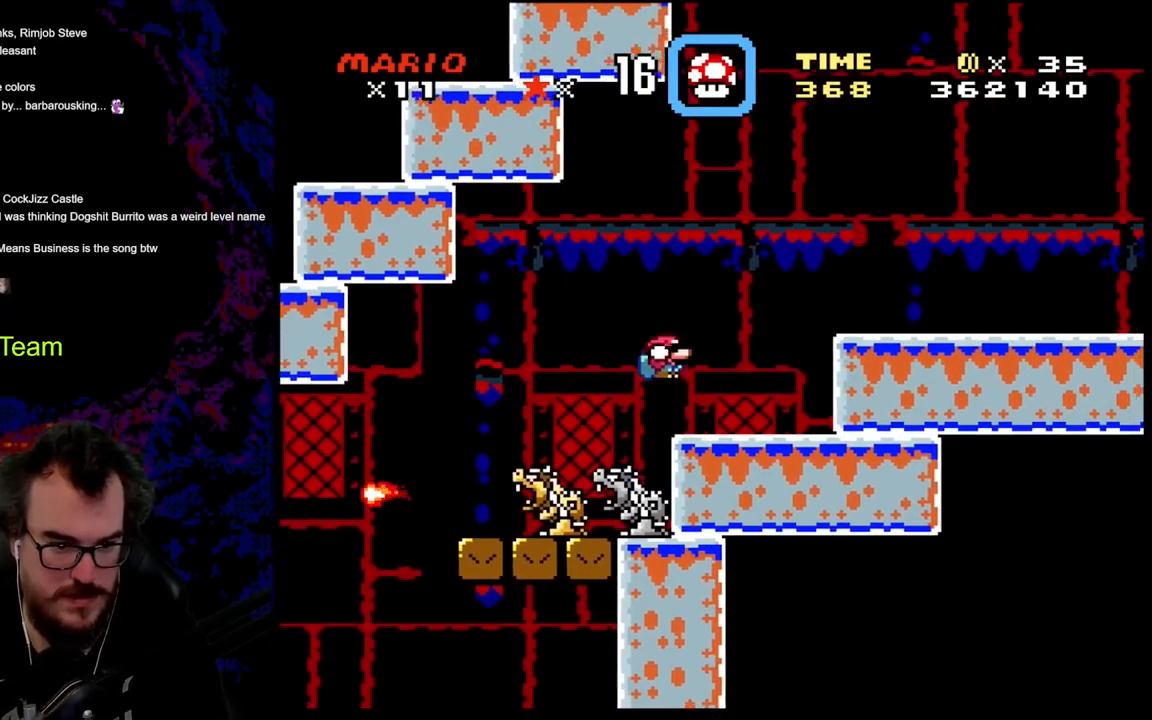
{"buttons": ["B", "Y", "DPAD_RIGHT"], "events": [[117, "DPAD_DOWN", "up"]]}
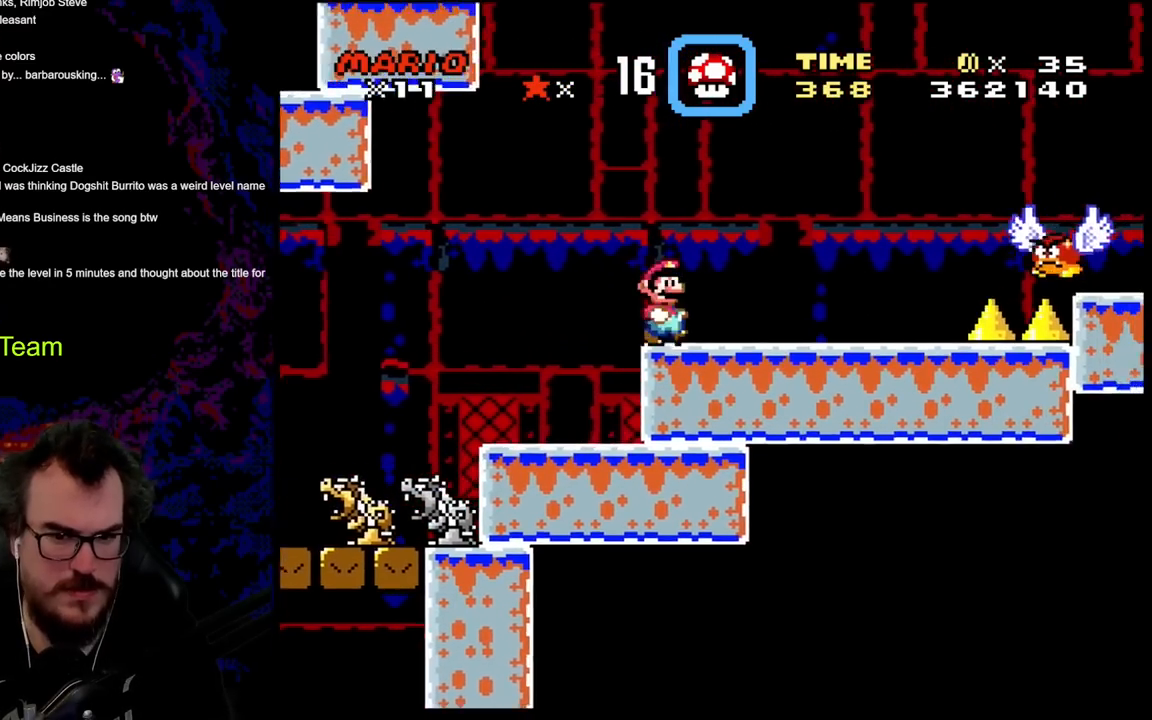
{"buttons": ["Y"], "events": [[67, "B", "up"], [200, "DPAD_LEFT", "down"], [200, "DPAD_RIGHT", "up"], [333, "DPAD_LEFT", "up"]]}
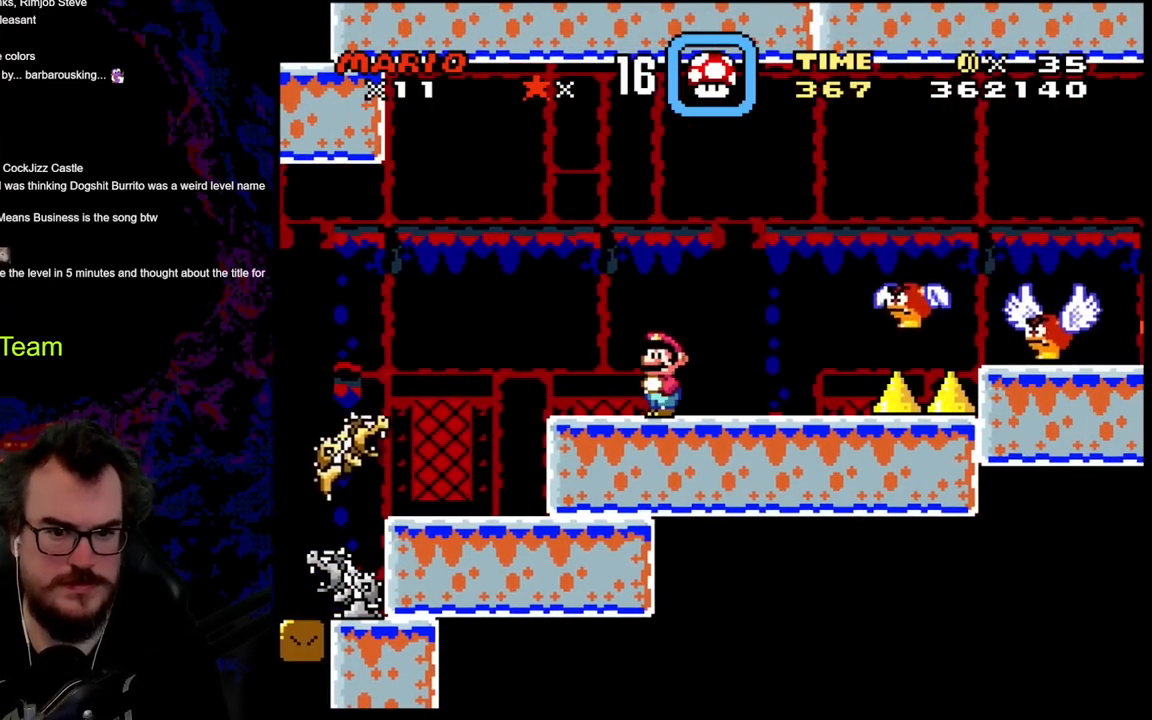
{"buttons": ["Y"], "events": [[50, "Y", "up"], [133, "X", "down"], [267, "X", "up"], [400, "Y", "down"]]}
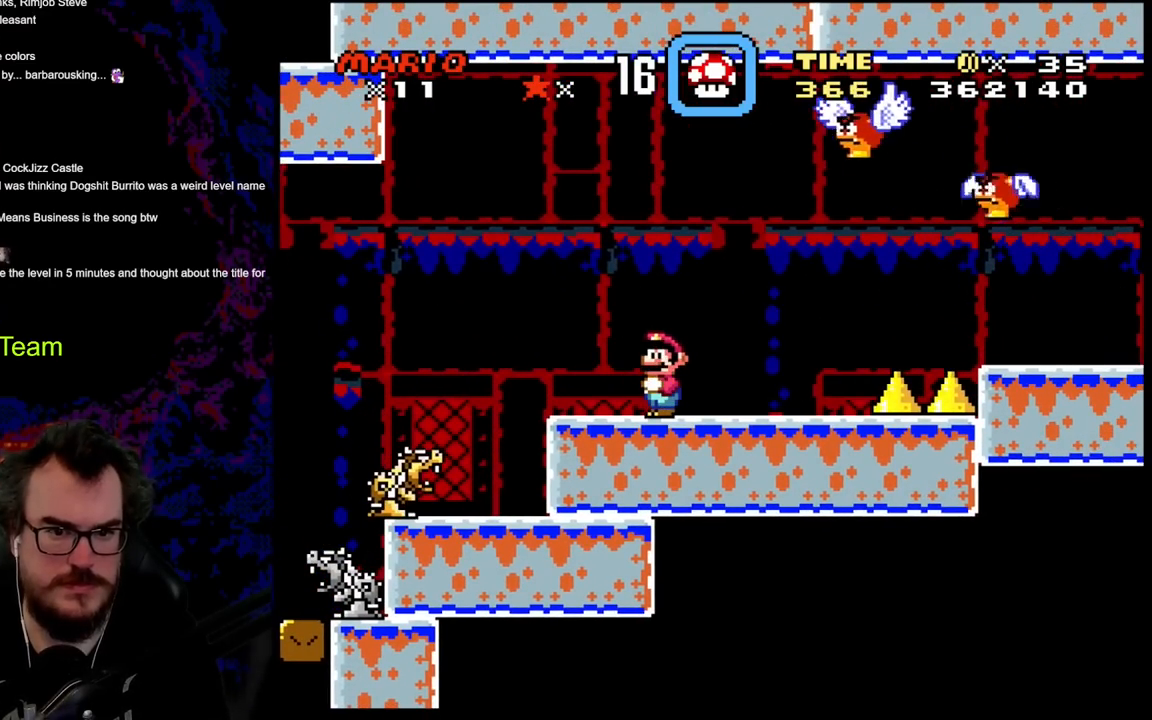
{"buttons": ["B", "Y", "DPAD_RIGHT"], "events": [[317, "DPAD_RIGHT", "down"], [417, "B", "down"]]}
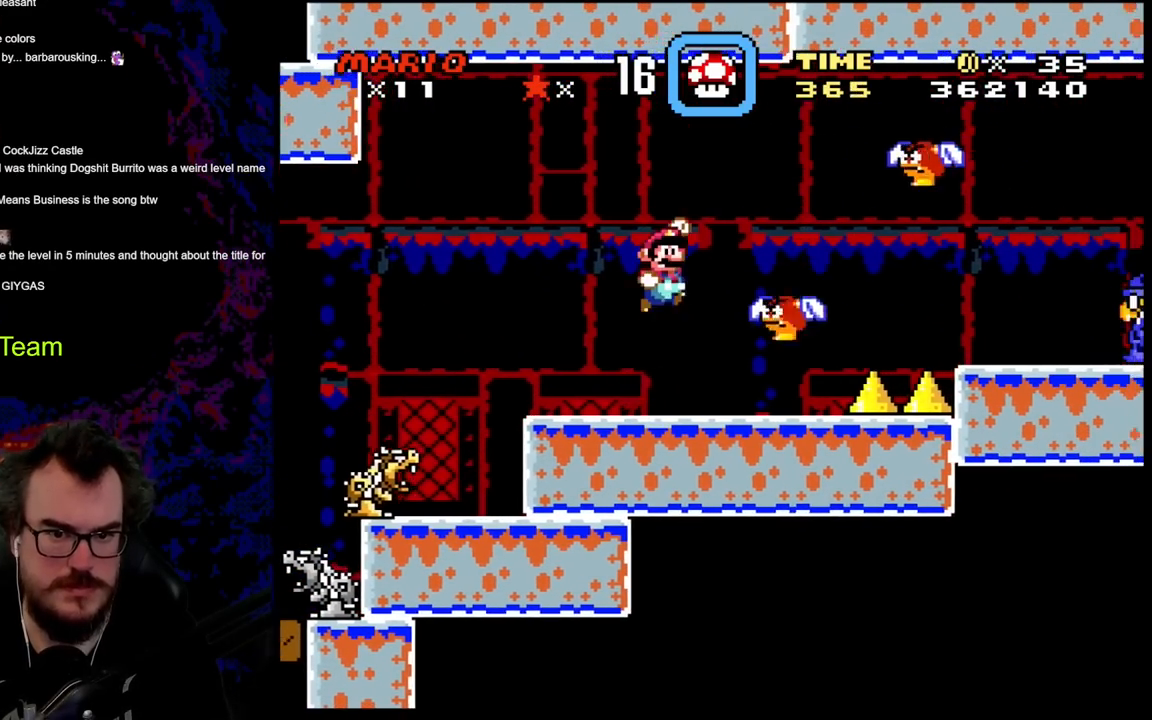
{"buttons": ["B", "Y", "DPAD_RIGHT"], "events": [[250, "B", "up"], [317, "Y", "up"], [333, "Y", "down"], [450, "B", "down"]]}
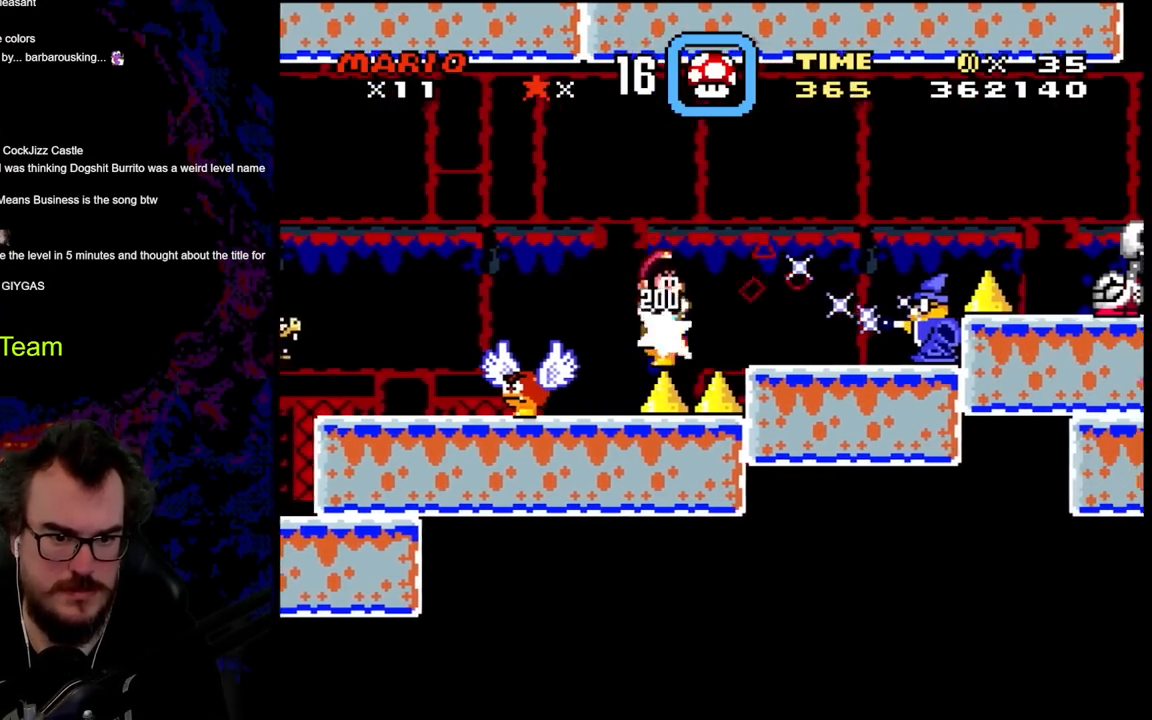
{"buttons": ["Y", "DPAD_RIGHT"], "events": [[350, "B", "up"]]}
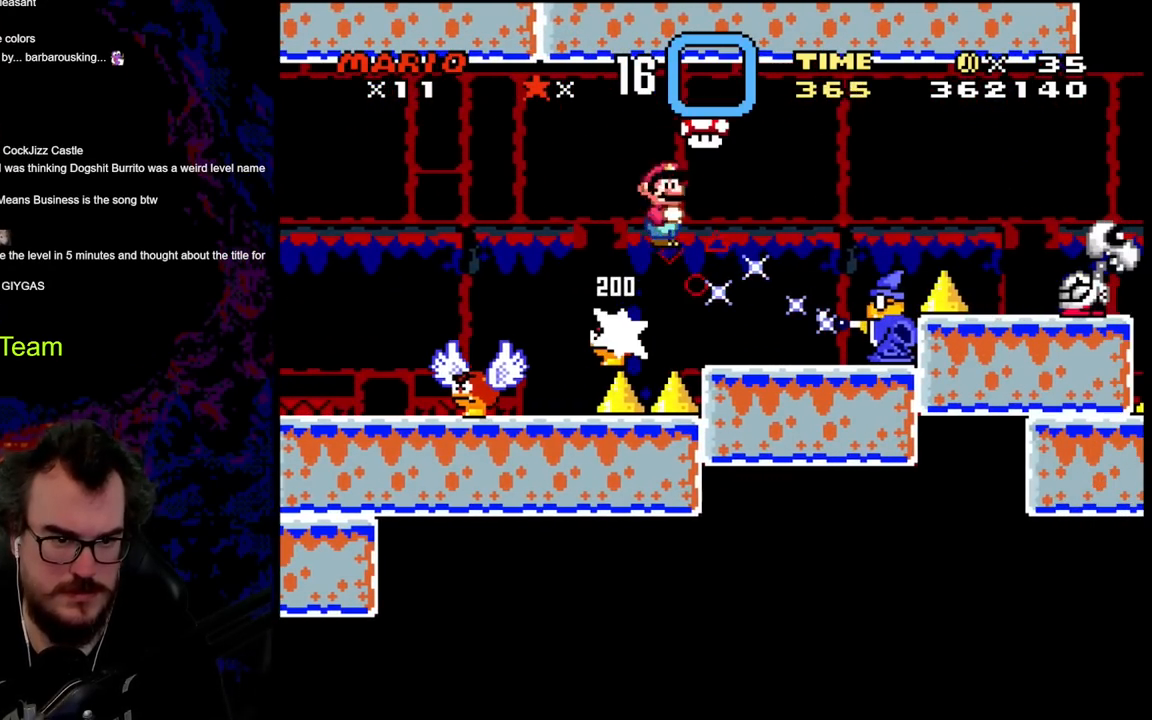
{"buttons": ["B", "Y", "DPAD_RIGHT"], "events": [[133, "B", "down"]]}
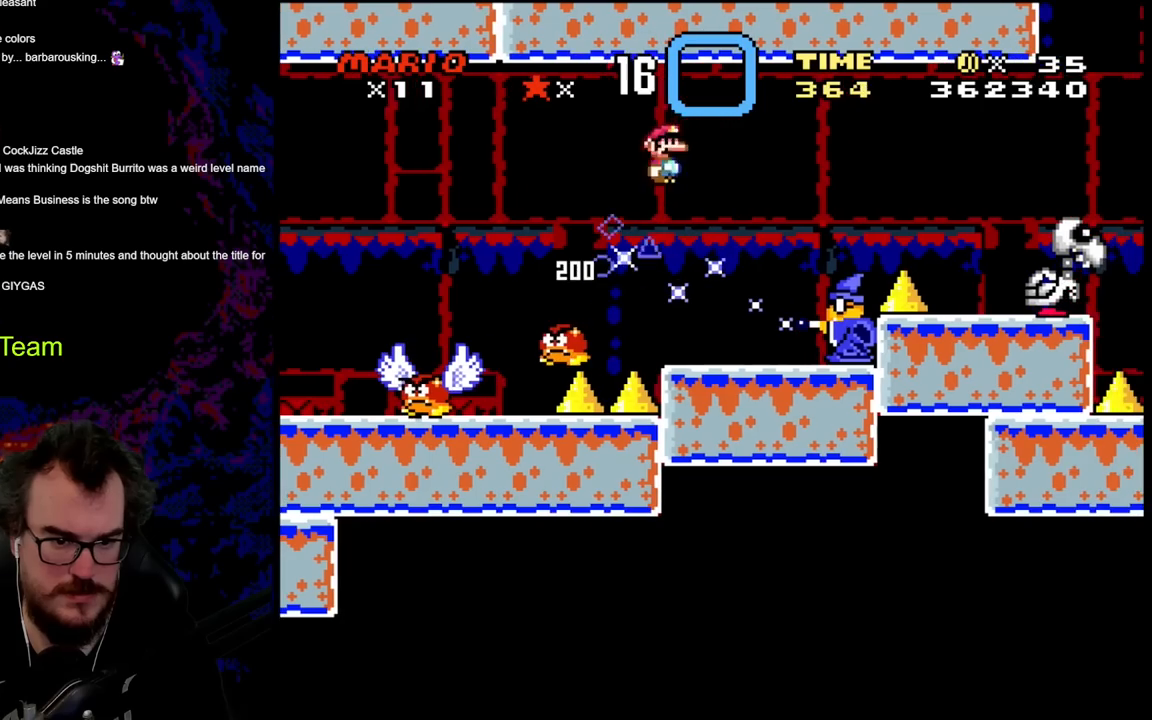
{"buttons": ["B", "Y", "DPAD_RIGHT"], "events": []}
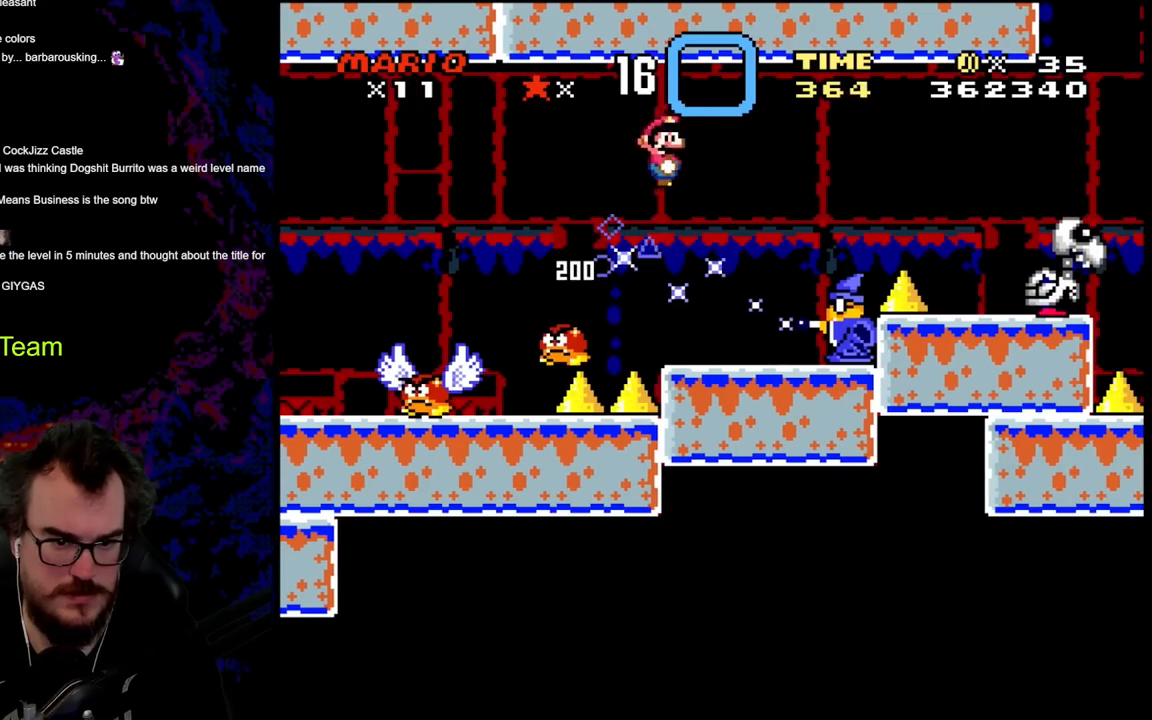
{"buttons": ["B", "Y", "DPAD_RIGHT"], "events": []}
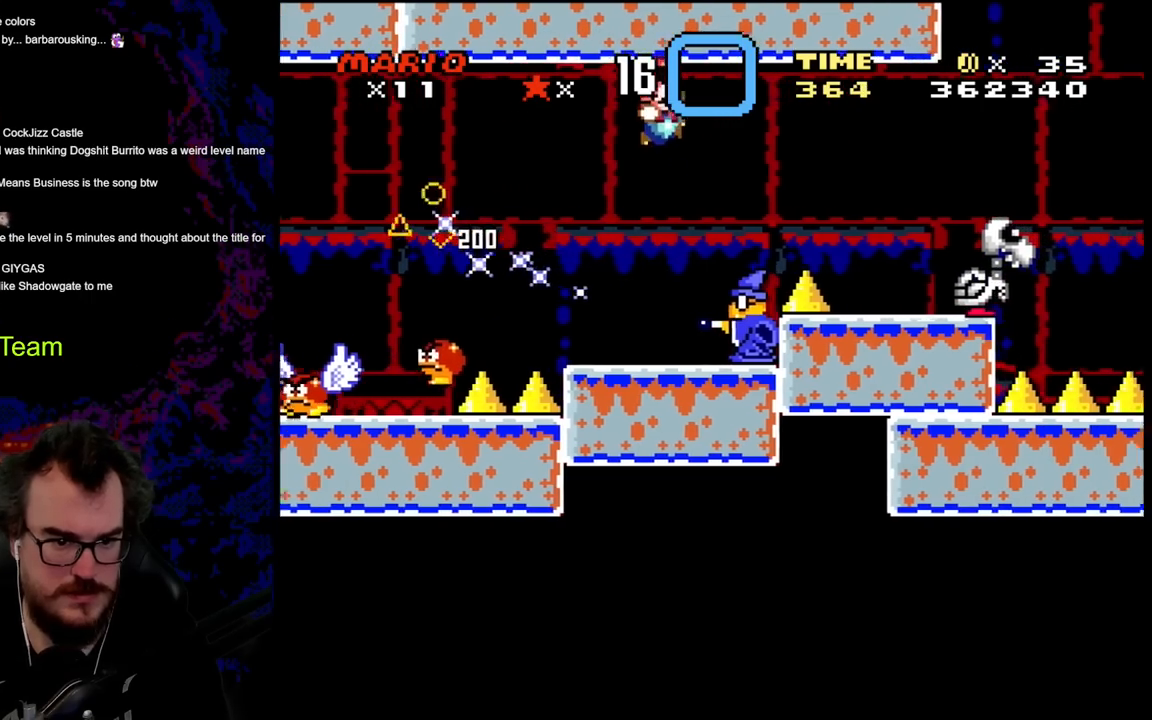
{"buttons": ["B", "Y", "DPAD_RIGHT"], "events": []}
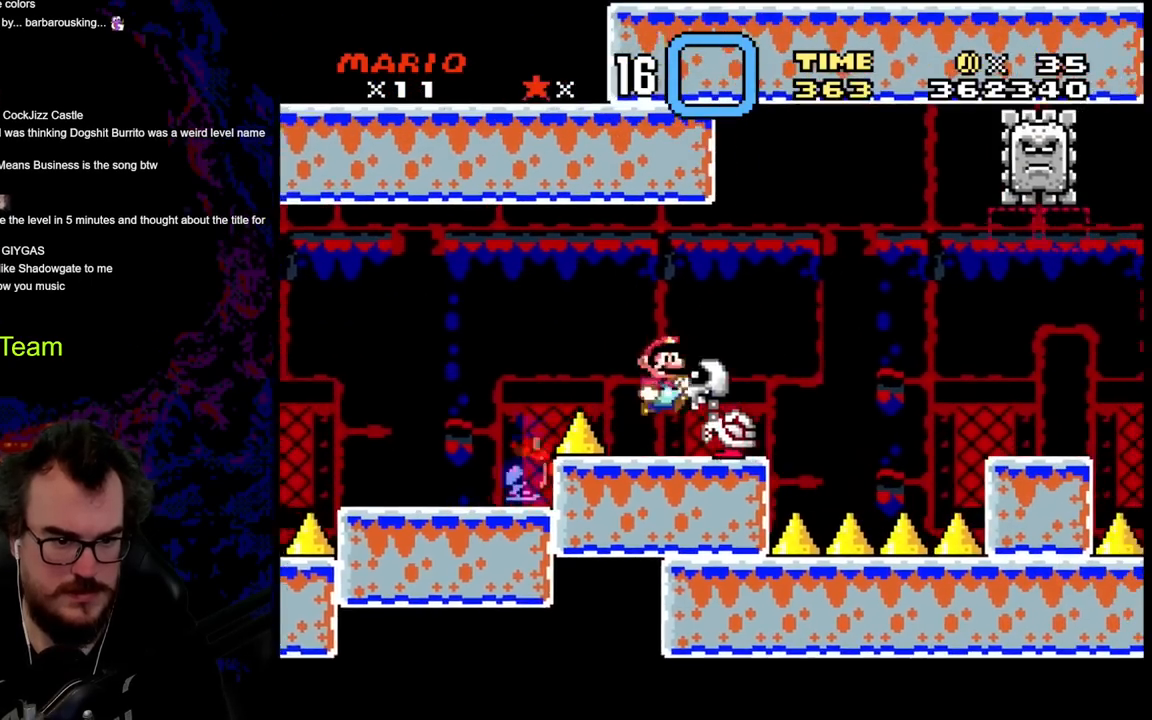
{"buttons": ["B", "Y", "DPAD_RIGHT"], "events": [[83, "DPAD_DOWN", "down"], [100, "DPAD_LEFT", "down"], [100, "DPAD_RIGHT", "up"], [133, "DPAD_DOWN", "up"], [250, "B", "up"], [250, "DPAD_DOWN", "down"], [267, "DPAD_DOWN", "up"], [267, "DPAD_LEFT", "up"], [267, "DPAD_RIGHT", "down"], [500, "B", "down"]]}
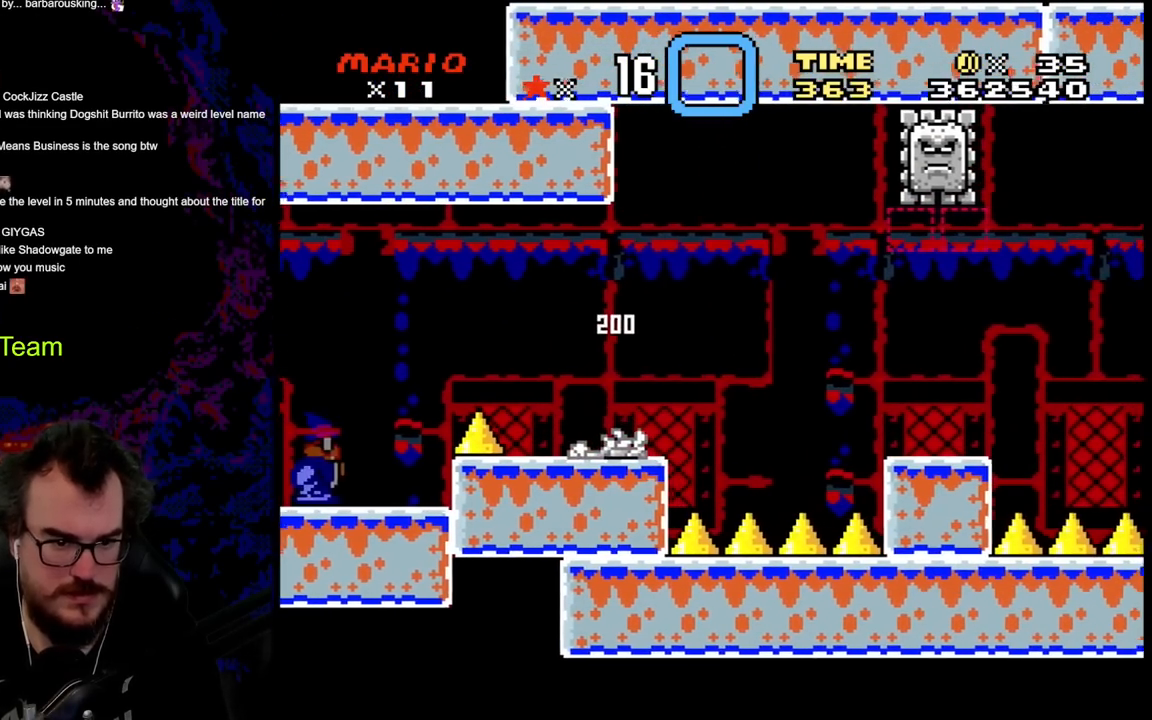
{"buttons": ["Y", "DPAD_RIGHT"], "events": [[17, "DPAD_DOWN", "down"], [33, "B", "up"], [33, "DPAD_LEFT", "down"], [33, "DPAD_RIGHT", "up"], [50, "DPAD_DOWN", "up"], [333, "DPAD_LEFT", "up"], [383, "DPAD_RIGHT", "down"]]}
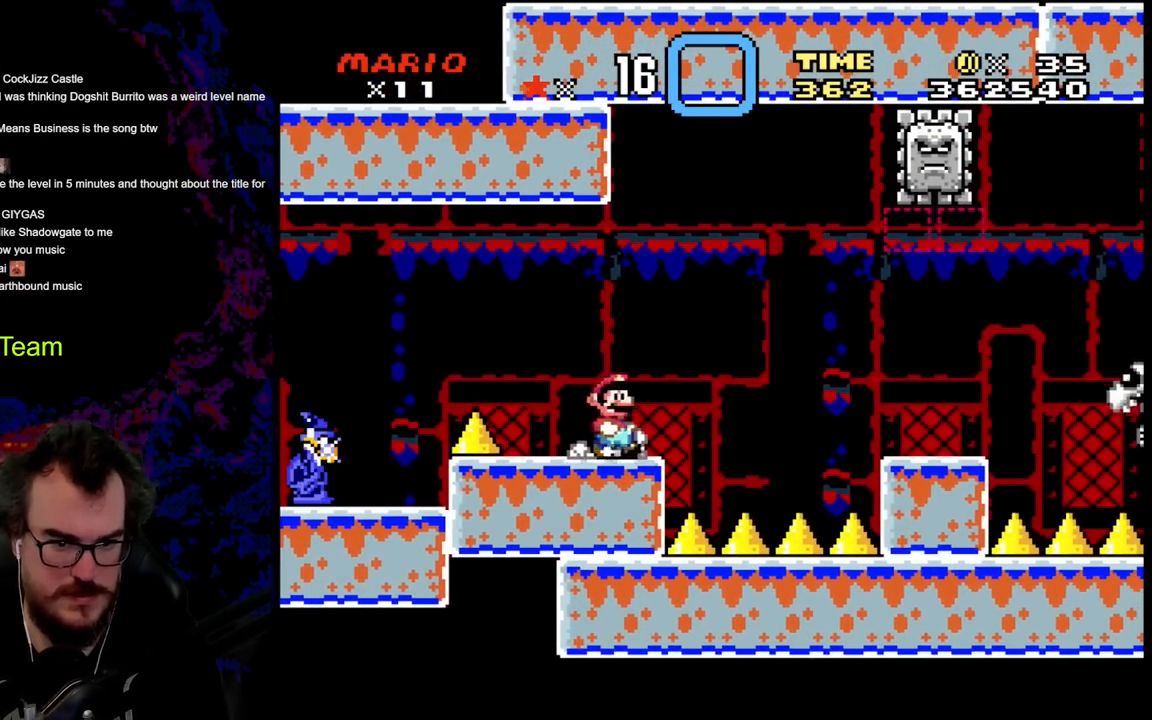
{"buttons": ["B", "Y", "DPAD_RIGHT"], "events": [[67, "B", "down"], [350, "B", "up"], [450, "B", "down"]]}
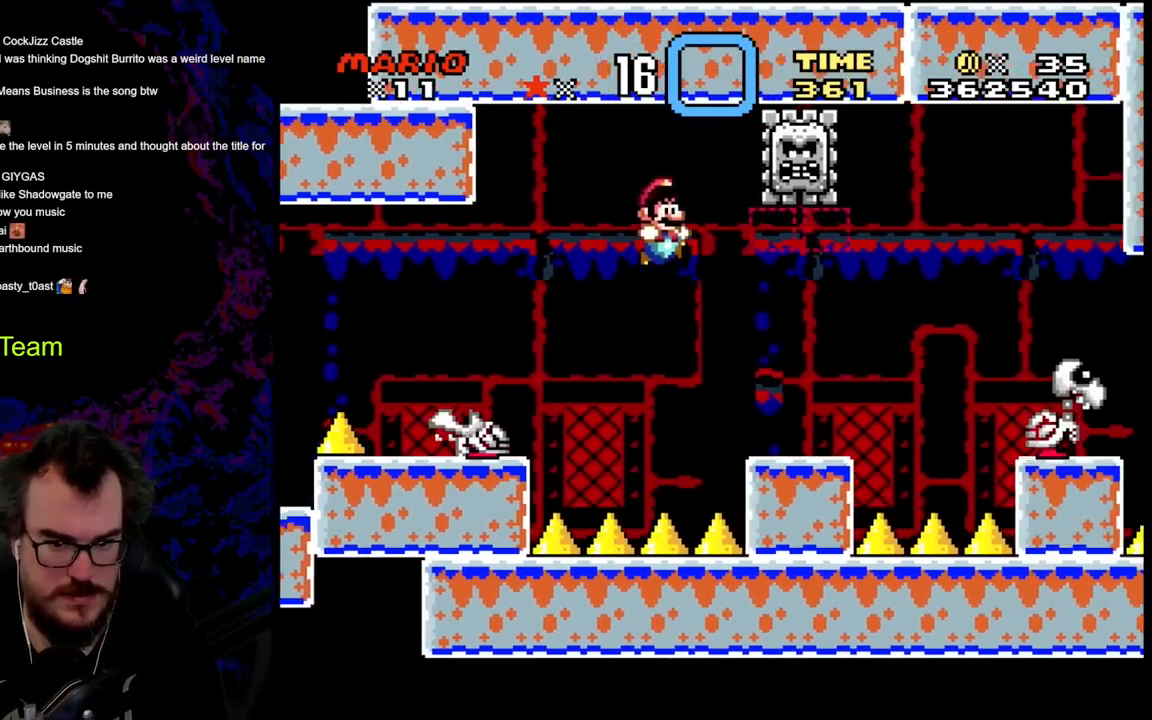
{"buttons": ["B", "Y", "DPAD_DOWN", "DPAD_RIGHT"], "events": [[167, "B", "up"], [417, "DPAD_DOWN", "down"], [450, "B", "down"]]}
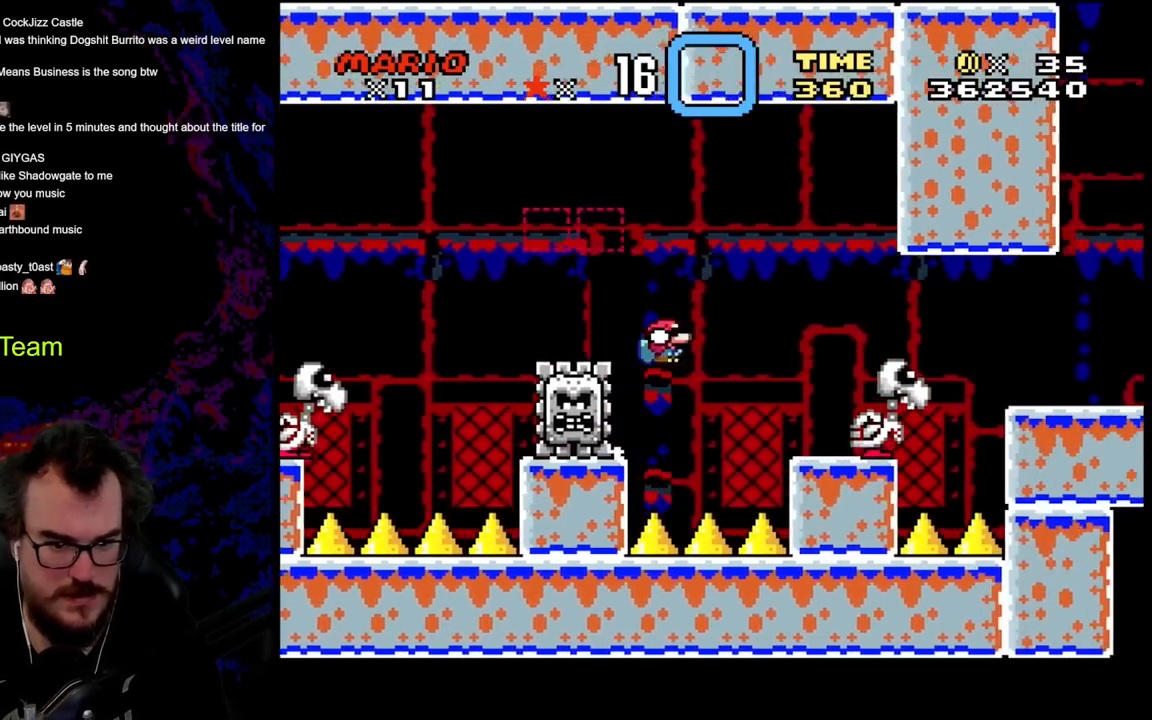
{"buttons": ["Y", "DPAD_DOWN", "DPAD_RIGHT"], "events": [[150, "B", "up"]]}
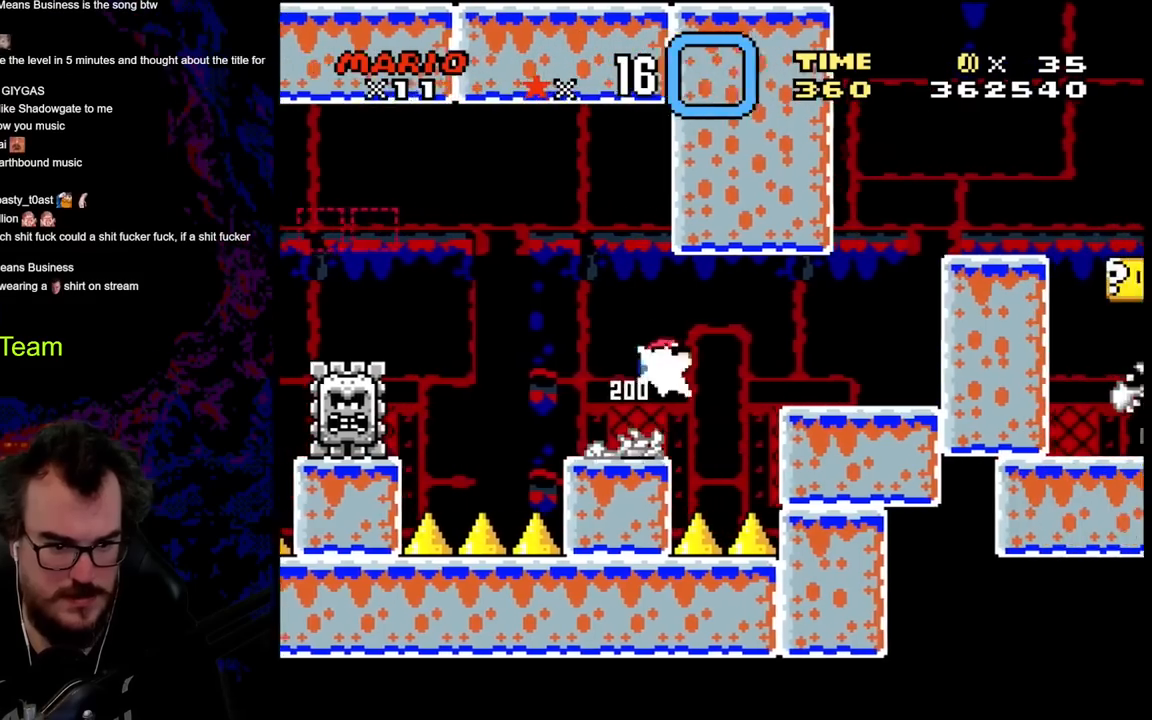
{"buttons": ["Y", "DPAD_RIGHT"], "events": [[50, "DPAD_RIGHT", "up"], [83, "B", "down"], [83, "DPAD_RIGHT", "down"], [450, "DPAD_DOWN", "up"], [467, "B", "up"]]}
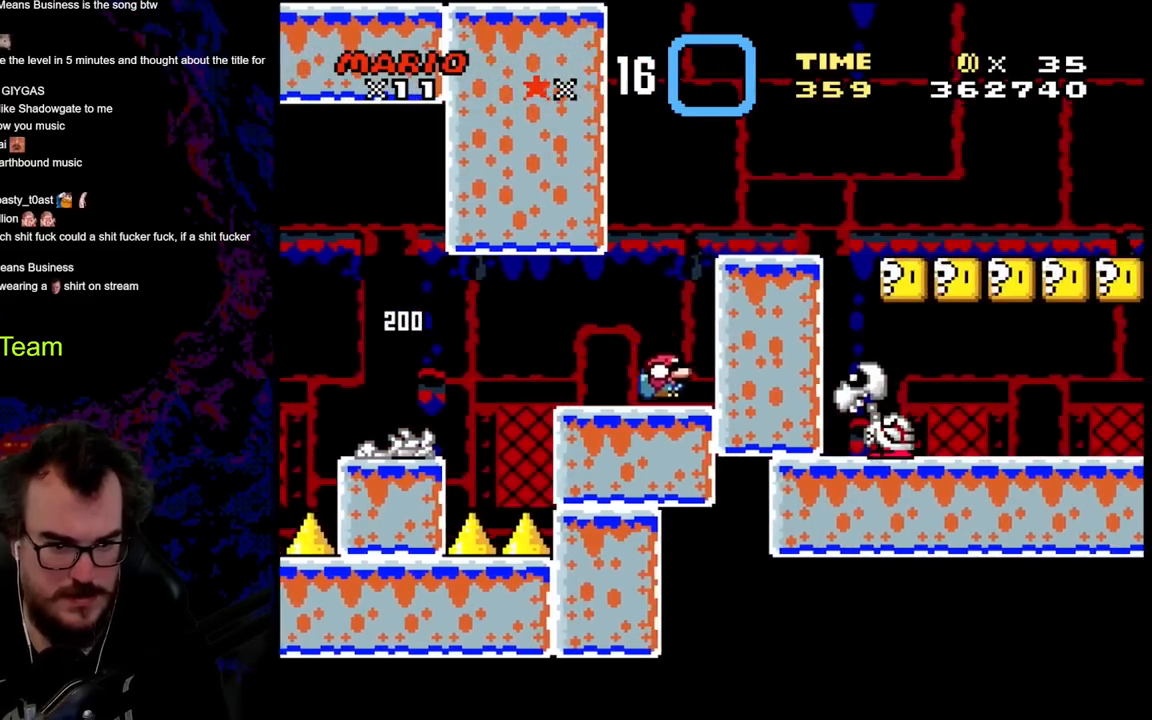
{"buttons": ["Y", "DPAD_RIGHT"], "events": [[67, "B", "down"], [67, "DPAD_RIGHT", "up"], [217, "DPAD_RIGHT", "down"], [400, "B", "up"]]}
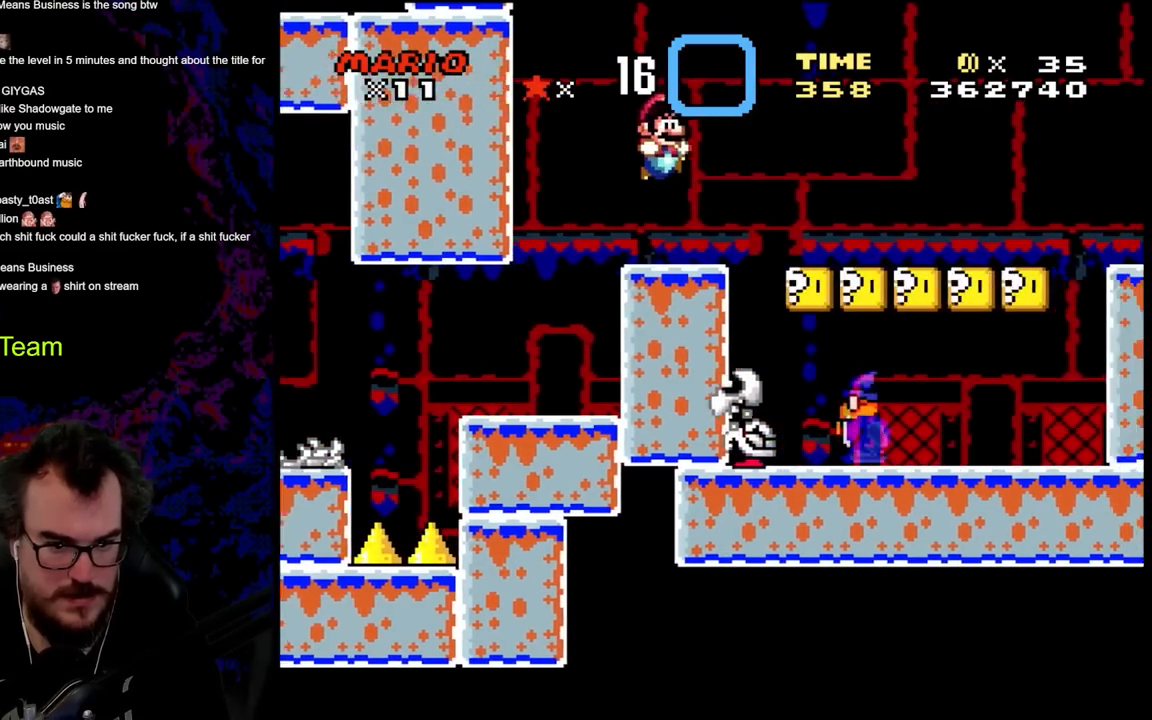
{"buttons": ["B", "Y"], "events": [[200, "DPAD_DOWN", "down"], [217, "DPAD_LEFT", "down"], [217, "DPAD_RIGHT", "up"], [233, "DPAD_DOWN", "up"], [333, "DPAD_LEFT", "up"], [400, "B", "down"]]}
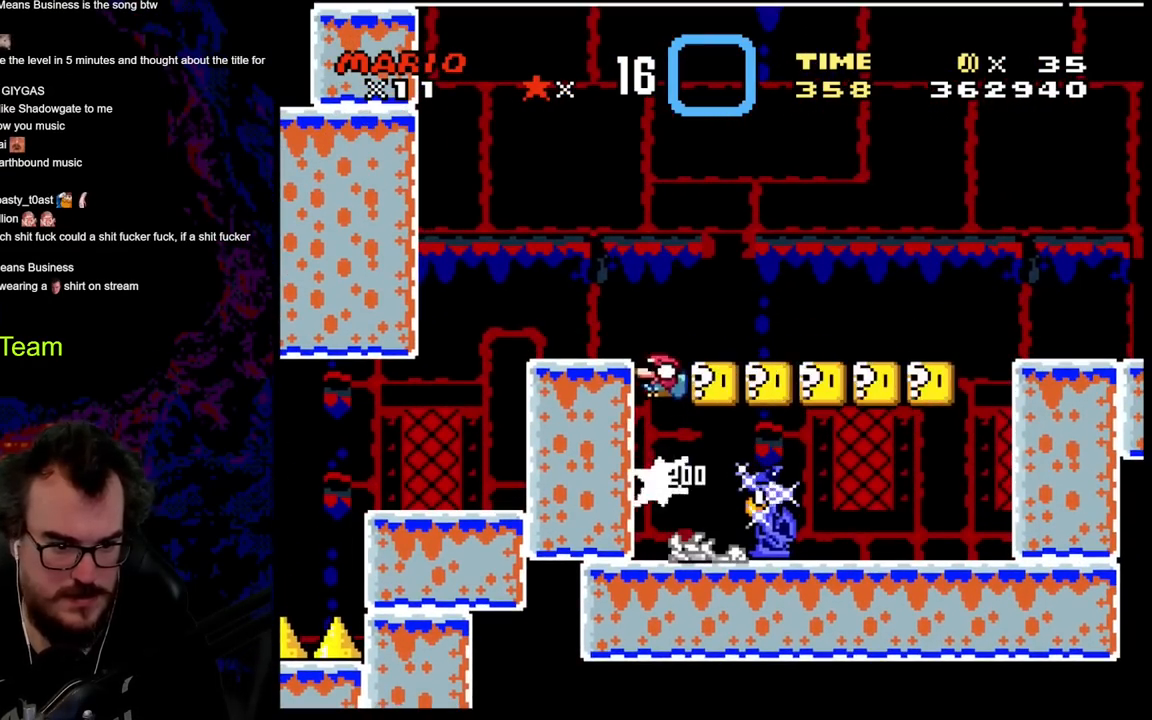
{"buttons": ["Y", "DPAD_RIGHT"], "events": [[50, "DPAD_LEFT", "down"], [283, "B", "up"], [433, "DPAD_LEFT", "up"], [467, "DPAD_RIGHT", "down"]]}
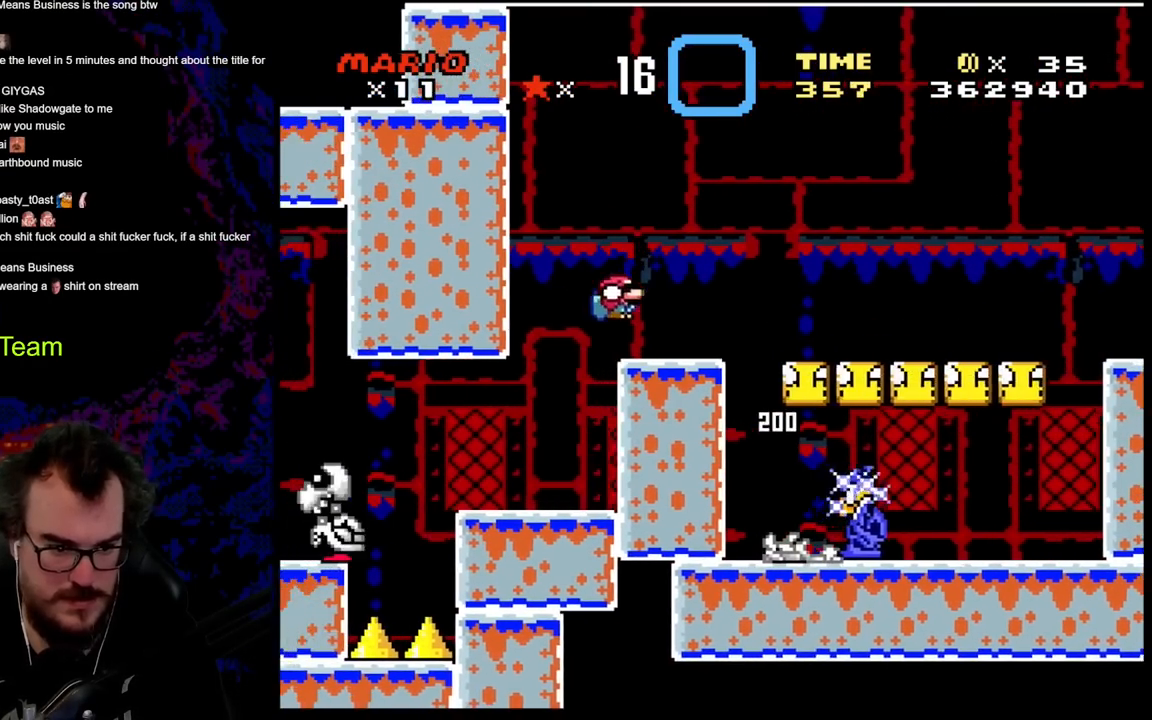
{"buttons": ["Y", "DPAD_RIGHT"], "events": [[133, "B", "down"], [450, "B", "up"]]}
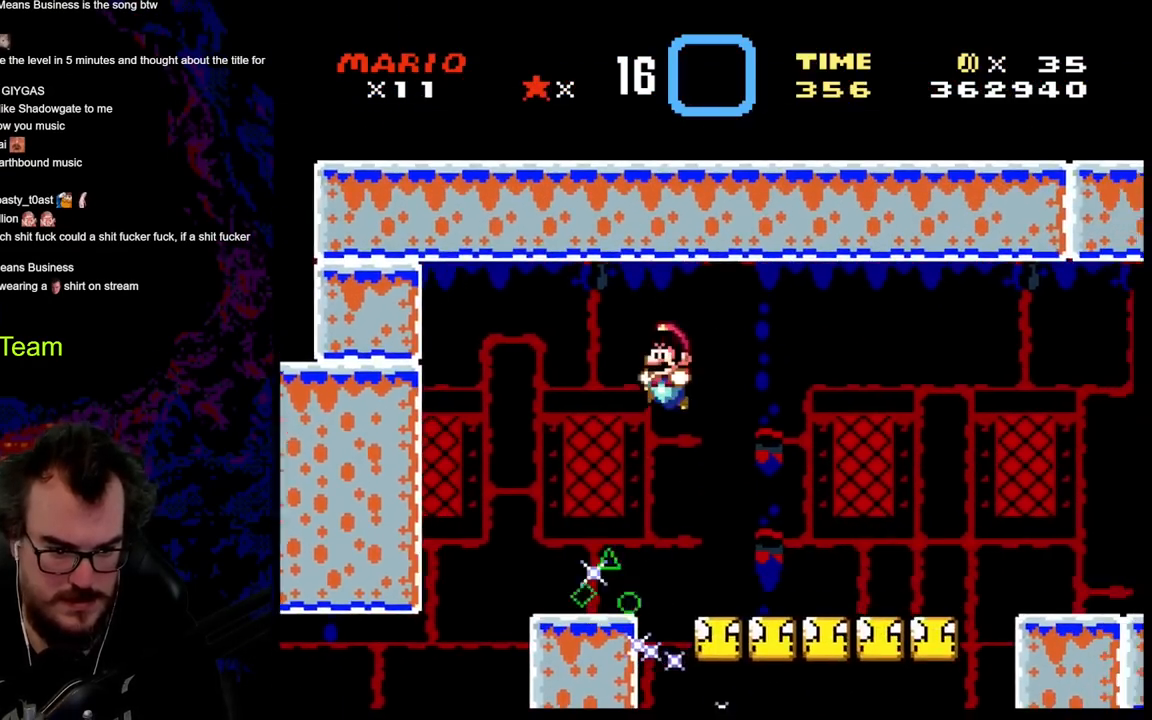
{"buttons": ["Y", "DPAD_RIGHT"], "events": [[33, "DPAD_DOWN", "down"], [33, "DPAD_LEFT", "down"], [33, "DPAD_RIGHT", "up"], [50, "DPAD_DOWN", "up"], [217, "DPAD_LEFT", "up"], [400, "DPAD_RIGHT", "down"]]}
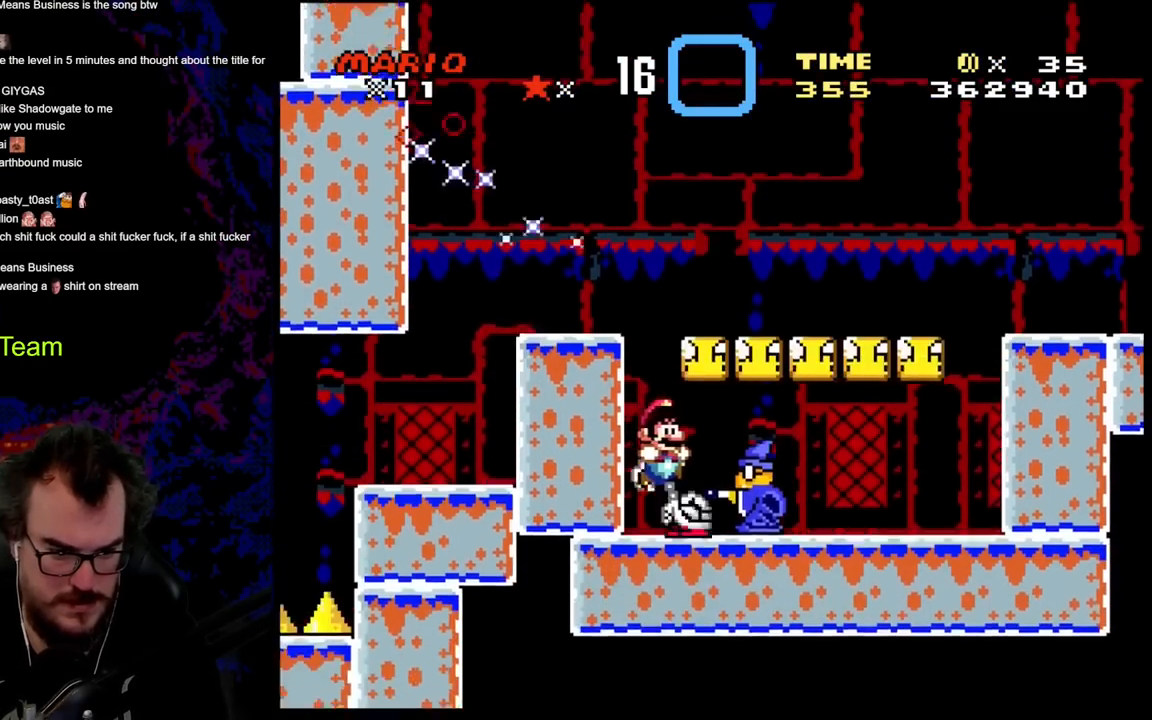
{"buttons": ["Y", "DPAD_RIGHT"], "events": [[83, "B", "down"], [417, "B", "up"]]}
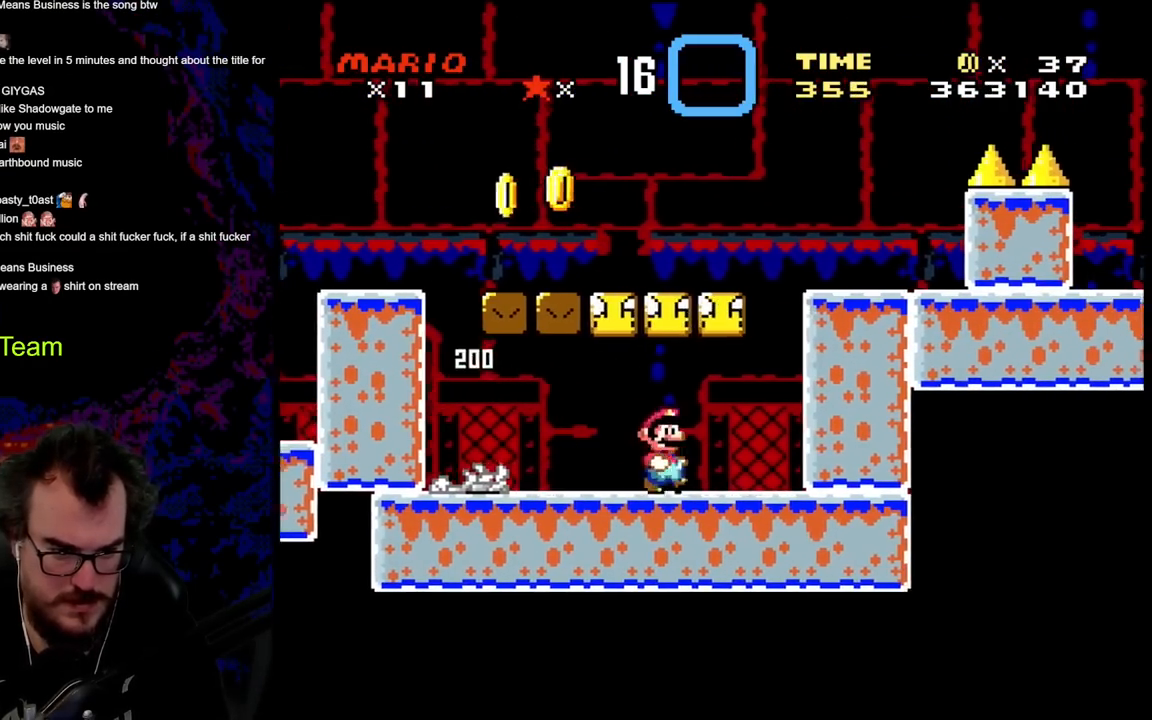
{"buttons": ["B", "Y", "DPAD_LEFT"], "events": [[67, "DPAD_DOWN", "down"], [67, "DPAD_RIGHT", "up"], [83, "DPAD_LEFT", "down"], [117, "B", "down"], [117, "DPAD_DOWN", "up"], [317, "B", "up"], [483, "B", "down"]]}